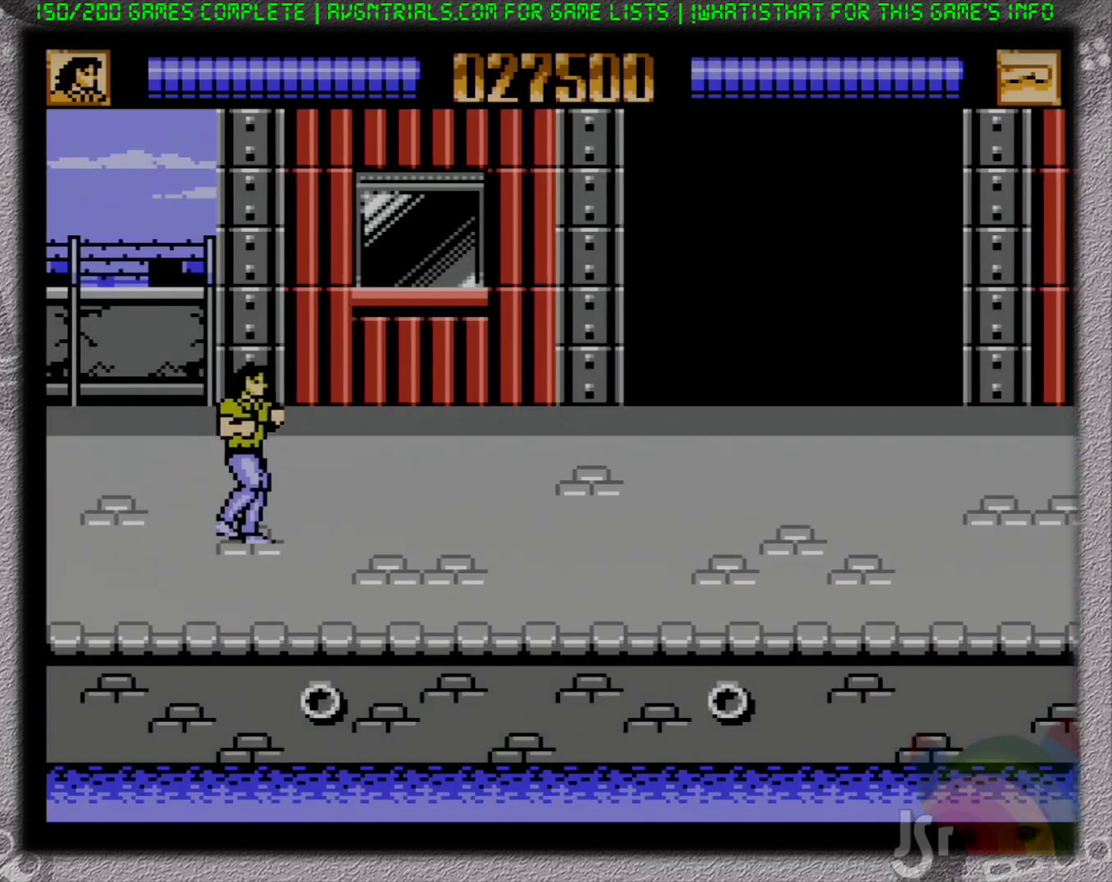
Gameplay with a controller (Nintendo layout); each line is a JSON object with the inputs held at the frame after it. "events" lists button and stick changes between this image and that frame as [ms after this image, input, new state], when the widget could be followed in between. Not read: L3 R3.
{"buttons": ["DPAD_RIGHT"], "events": [[367, "DPAD_UP", "up"]]}
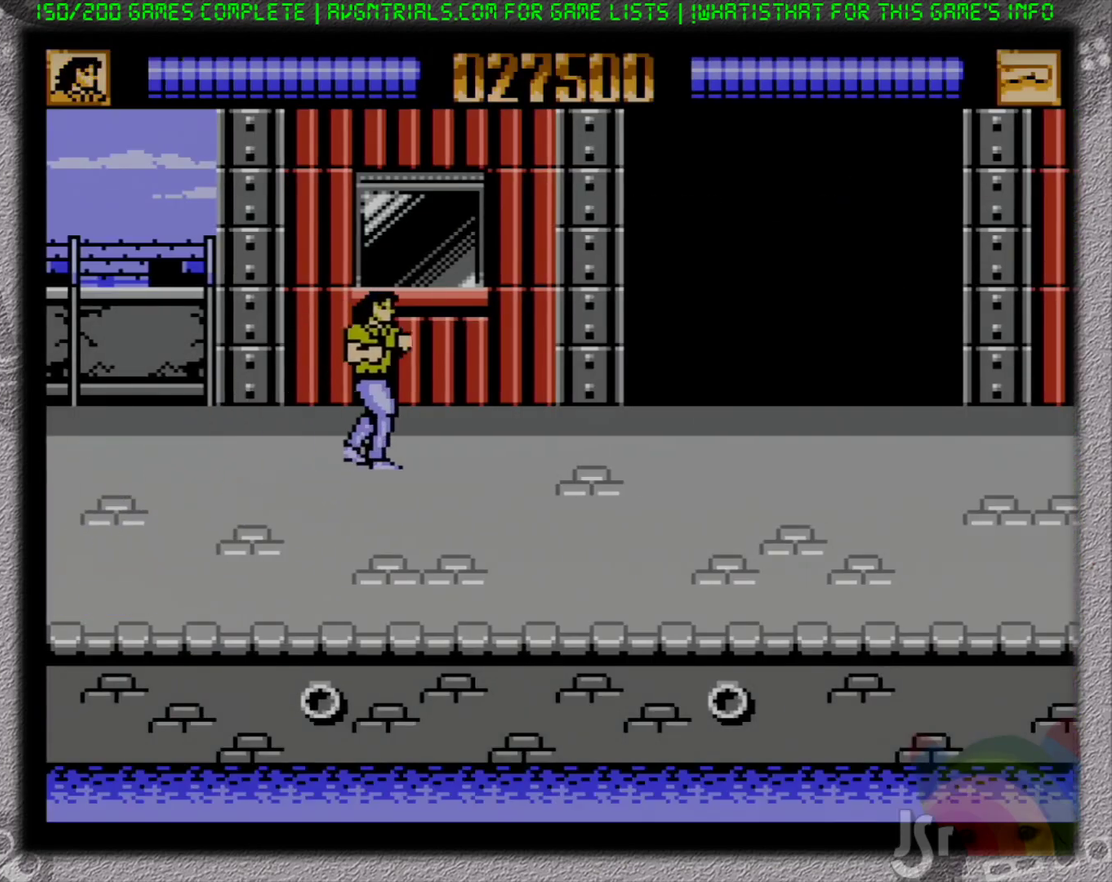
{"buttons": ["DPAD_UP", "DPAD_RIGHT"], "events": [[300, "DPAD_UP", "down"]]}
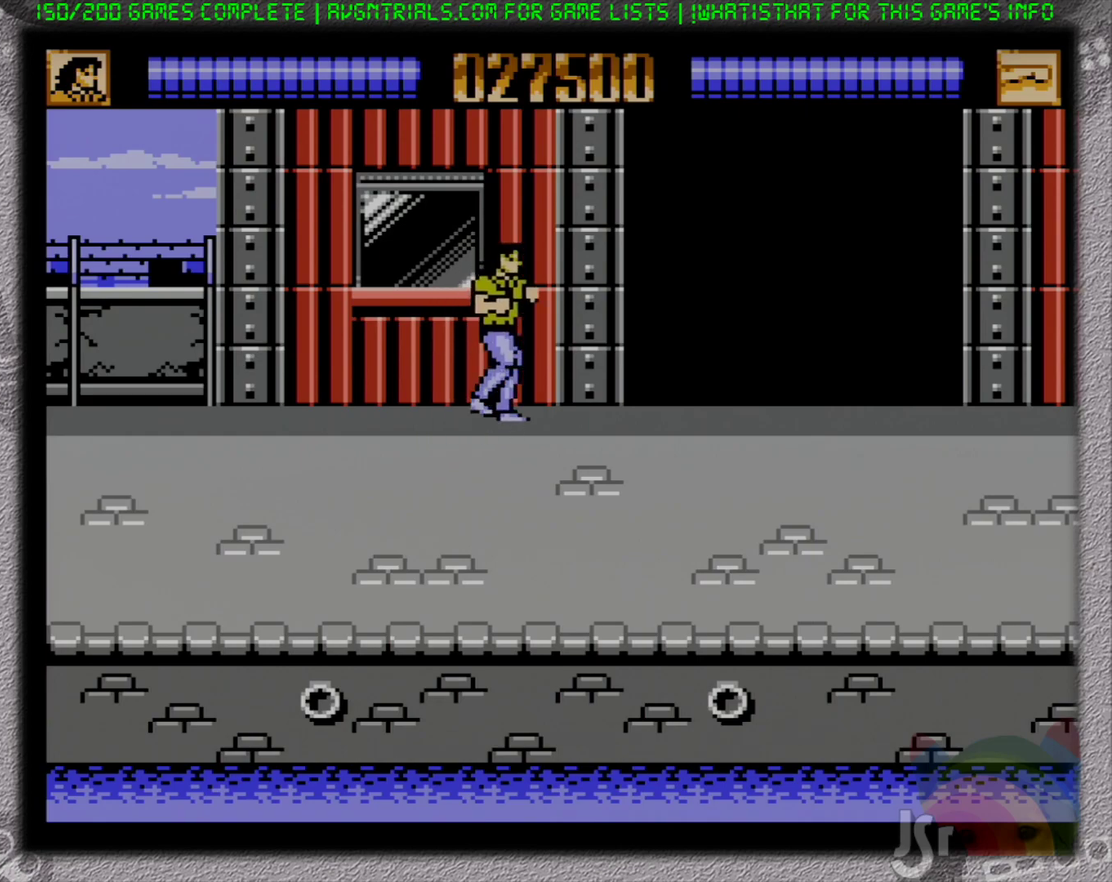
{"buttons": ["DPAD_RIGHT"], "events": [[67, "DPAD_UP", "up"]]}
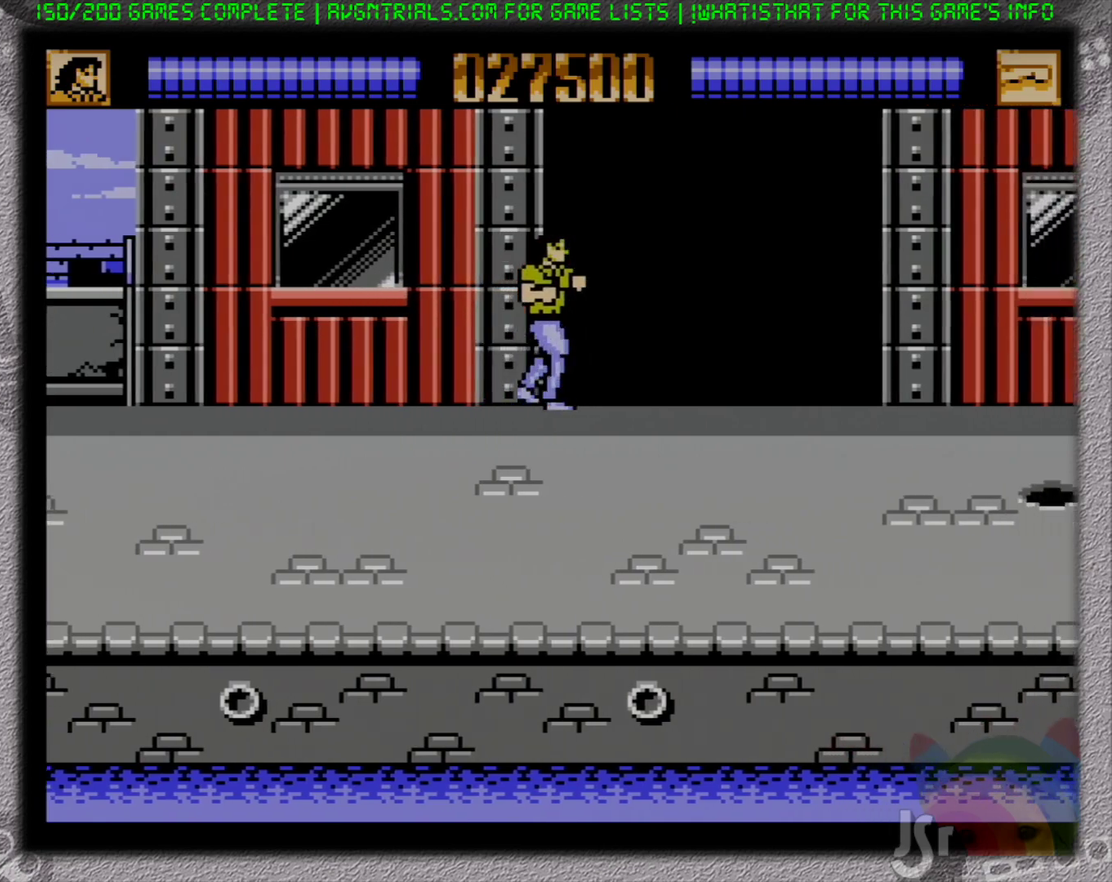
{"buttons": ["DPAD_RIGHT"], "events": []}
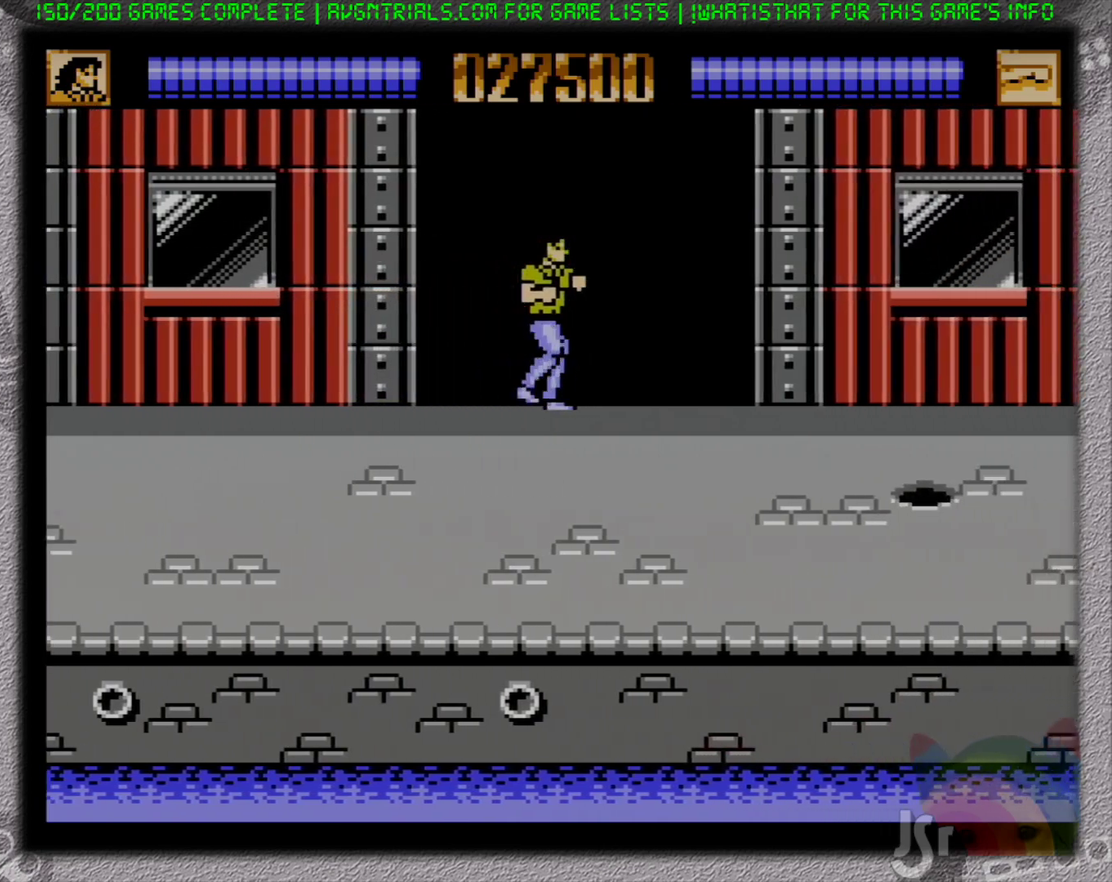
{"buttons": ["DPAD_RIGHT"], "events": []}
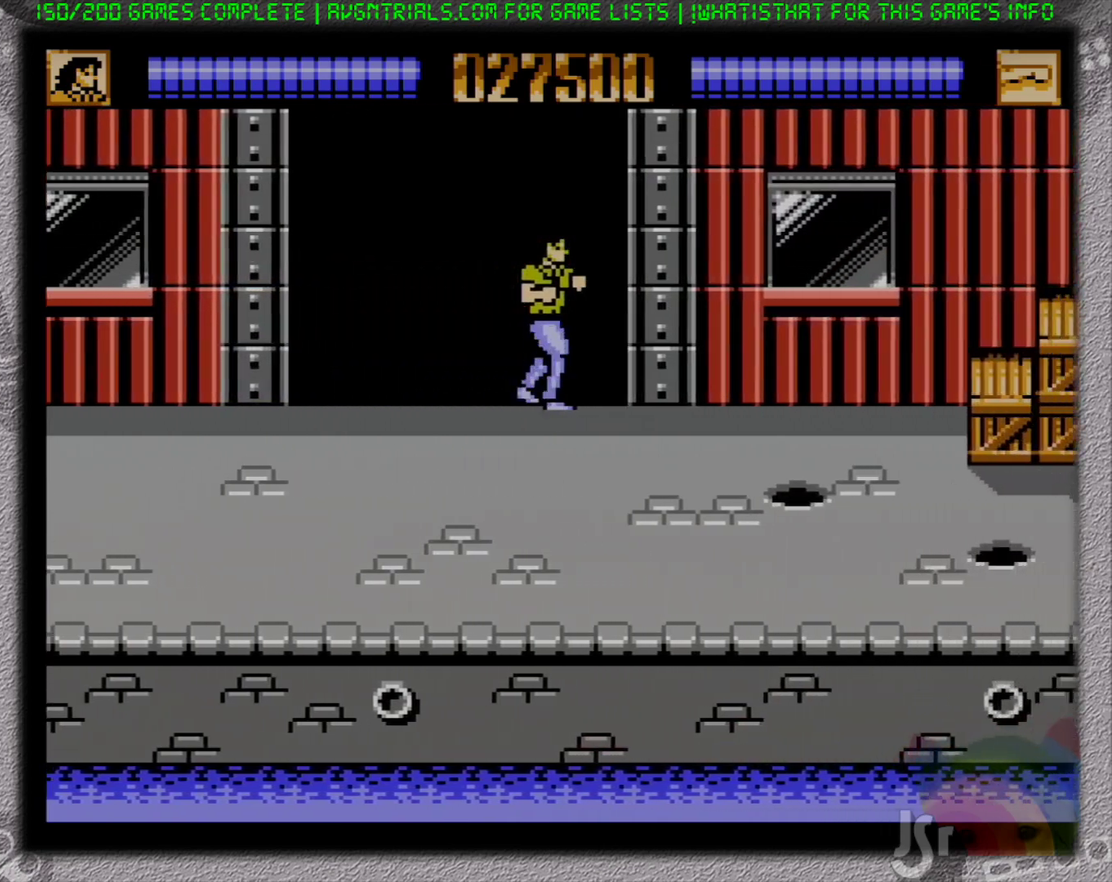
{"buttons": ["DPAD_DOWN", "DPAD_RIGHT"], "events": [[167, "DPAD_DOWN", "down"], [250, "A", "down"], [483, "A", "up"]]}
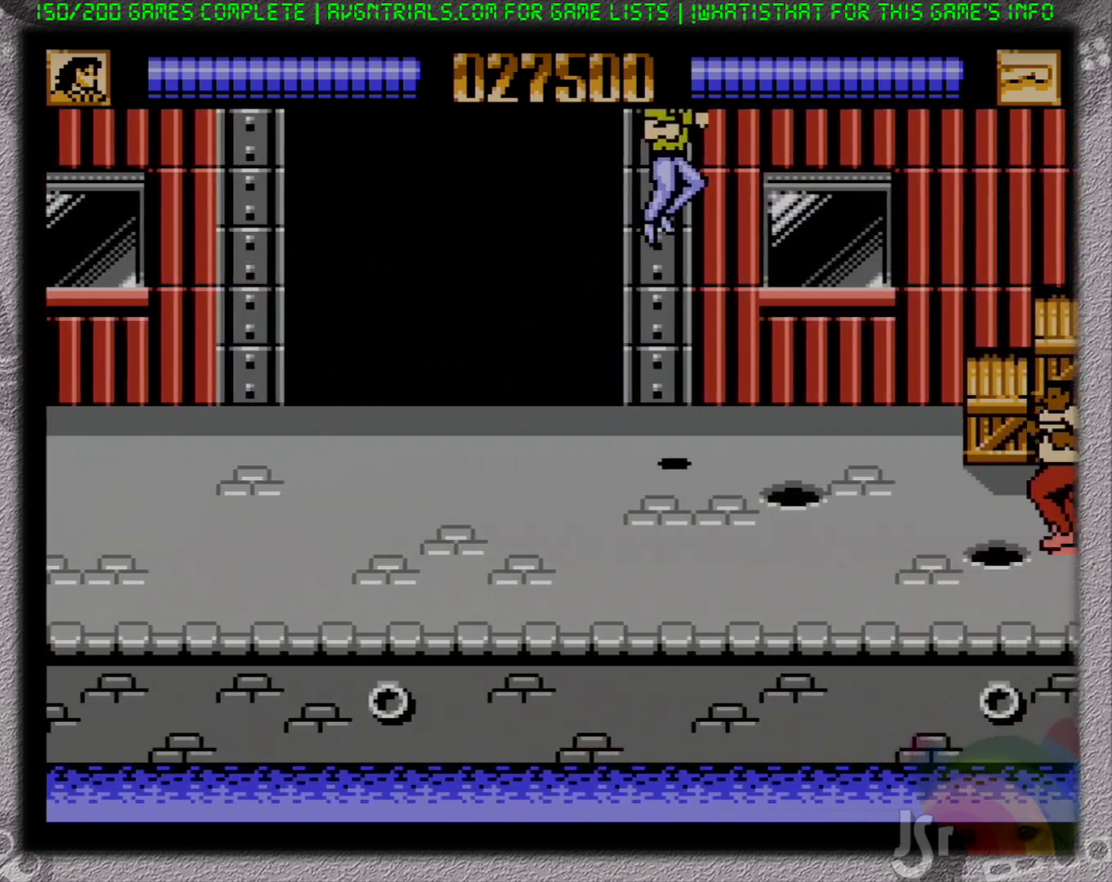
{"buttons": ["DPAD_RIGHT"], "events": [[250, "B", "down"], [317, "DPAD_DOWN", "up"], [400, "B", "up"]]}
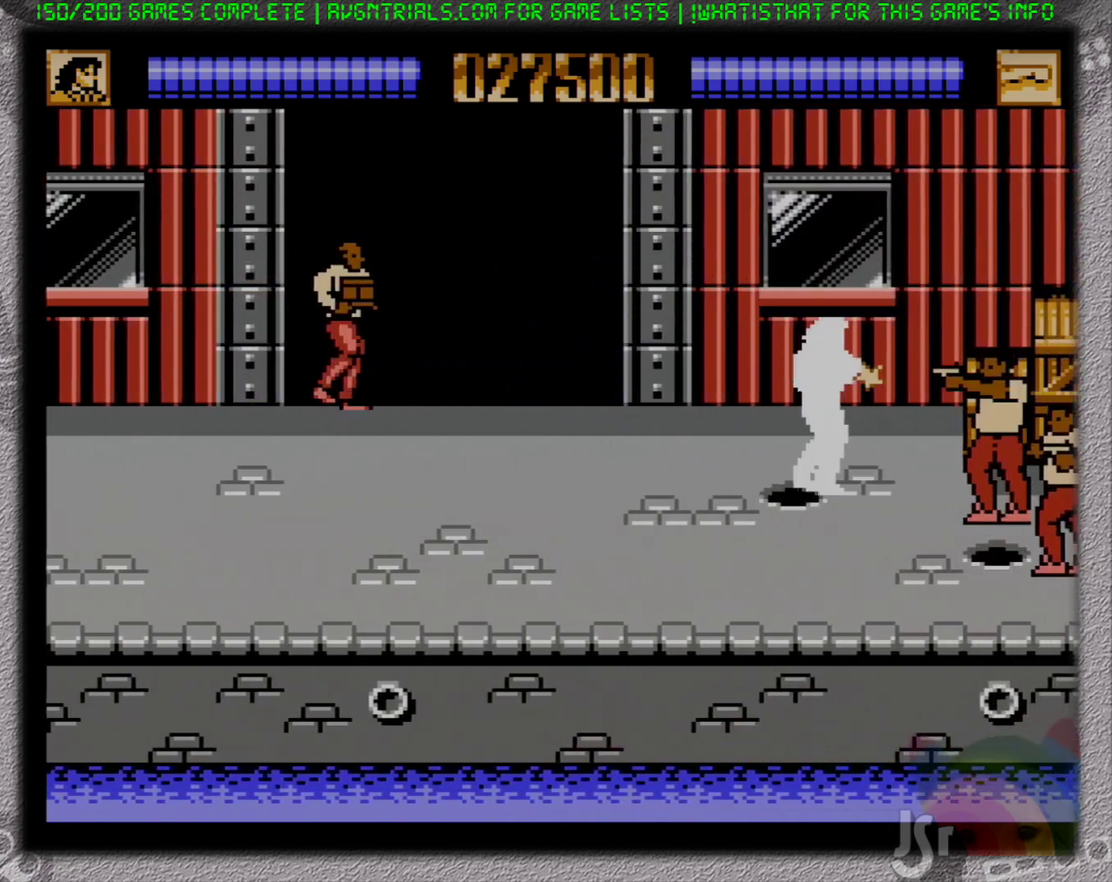
{"buttons": ["B", "DPAD_RIGHT"], "events": [[183, "B", "down"], [233, "DPAD_DOWN", "down"], [250, "B", "up"], [317, "B", "down"], [350, "DPAD_DOWN", "up"], [400, "B", "up"], [467, "B", "down"]]}
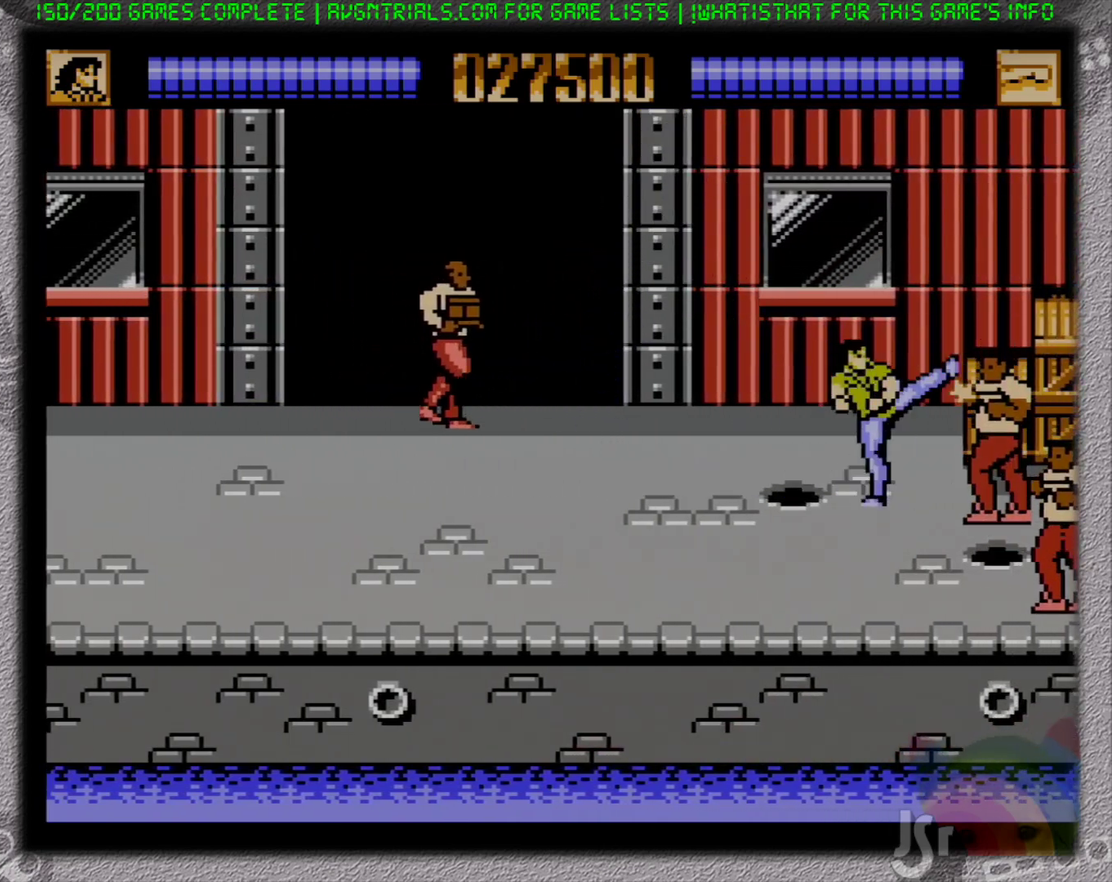
{"buttons": ["DPAD_DOWN", "DPAD_RIGHT"], "events": [[50, "B", "up"], [83, "DPAD_DOWN", "down"], [383, "B", "down"], [483, "B", "up"]]}
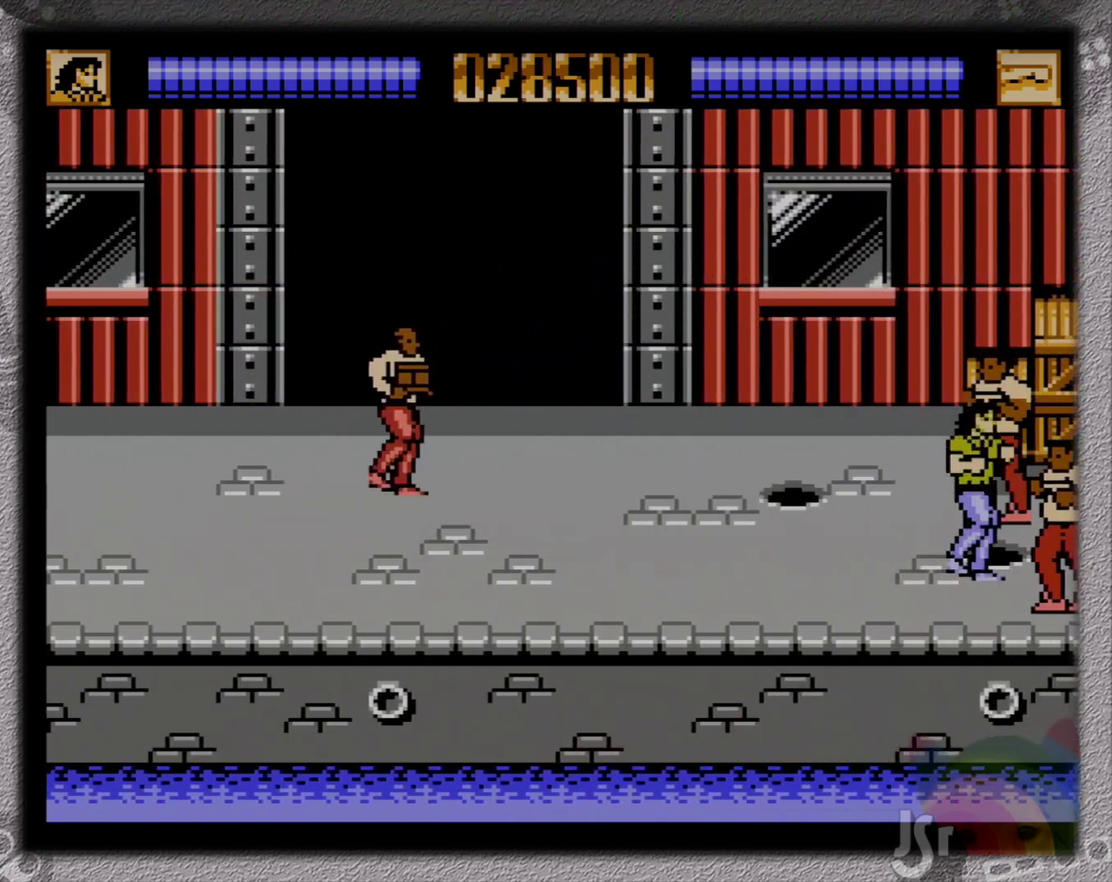
{"buttons": ["DPAD_UP", "DPAD_LEFT"]}
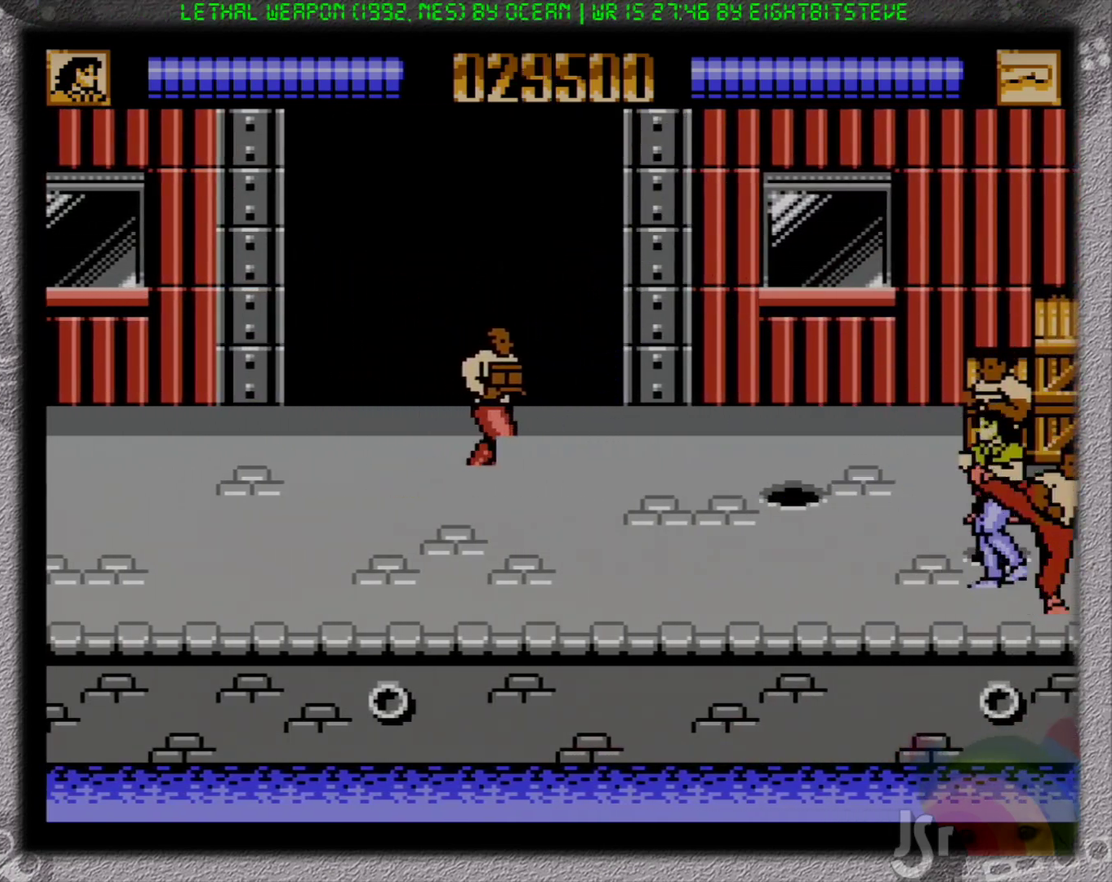
{"buttons": ["DPAD_DOWN", "DPAD_LEFT"], "events": [[17, "DPAD_UP", "up"], [67, "DPAD_UP", "down"], [367, "DPAD_UP", "up"], [400, "DPAD_DOWN", "down"]]}
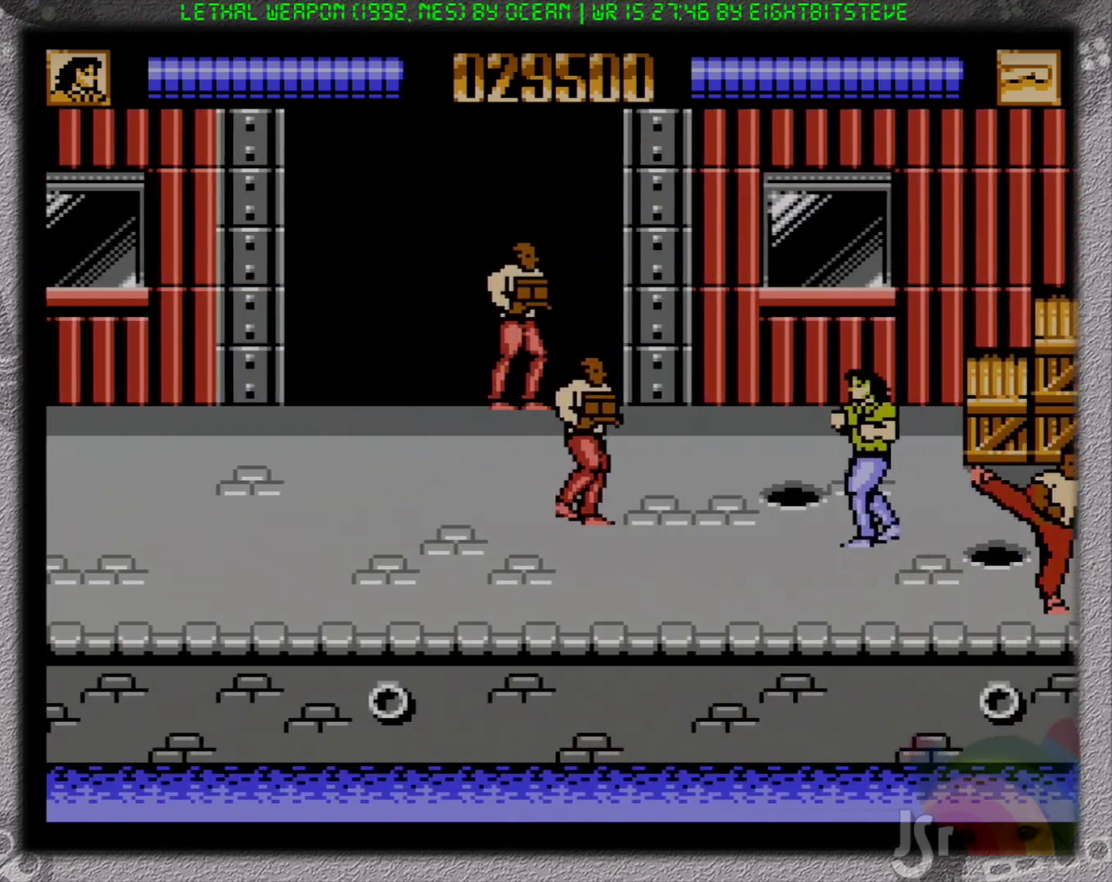
{"buttons": ["B", "DPAD_UP", "DPAD_LEFT"], "events": [[133, "DPAD_DOWN", "up"], [350, "B", "down"], [433, "B", "up"], [433, "DPAD_UP", "down"], [500, "B", "down"]]}
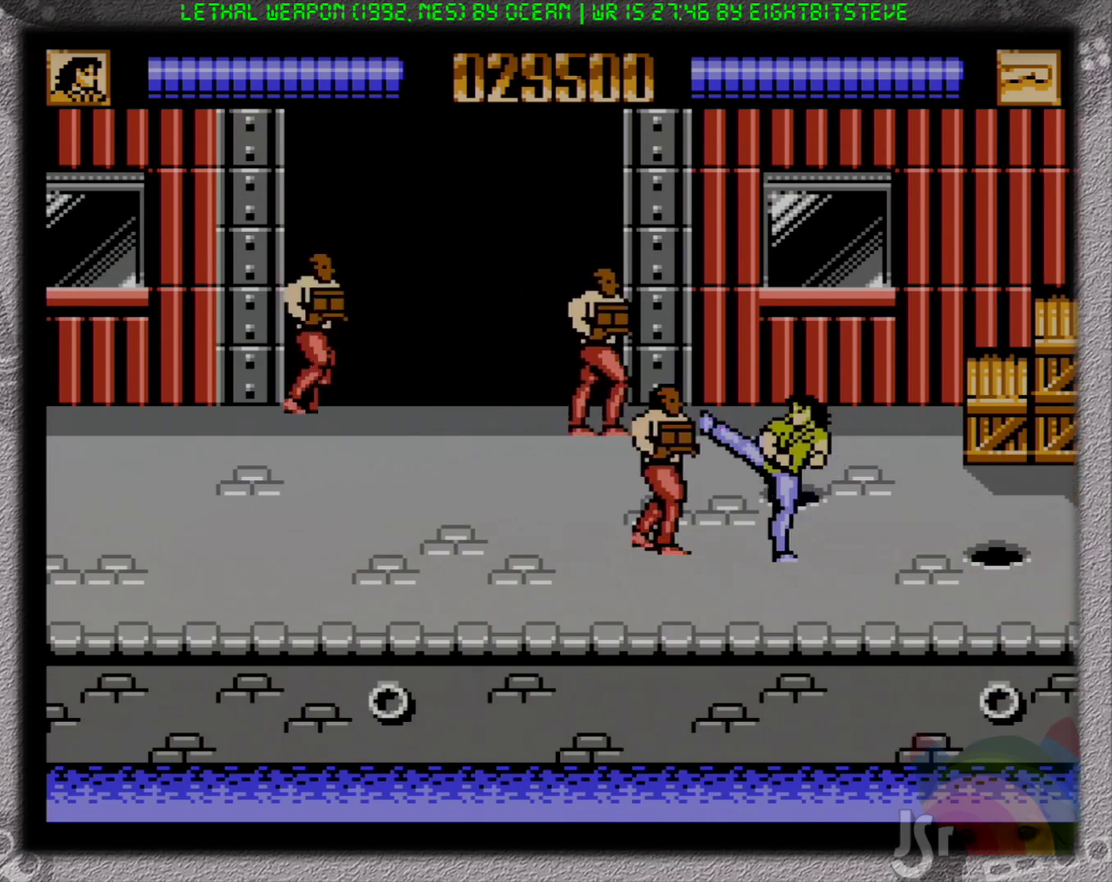
{"buttons": ["DPAD_UP"], "events": [[67, "B", "up"], [133, "B", "down"], [233, "B", "up"], [333, "DPAD_LEFT", "up"]]}
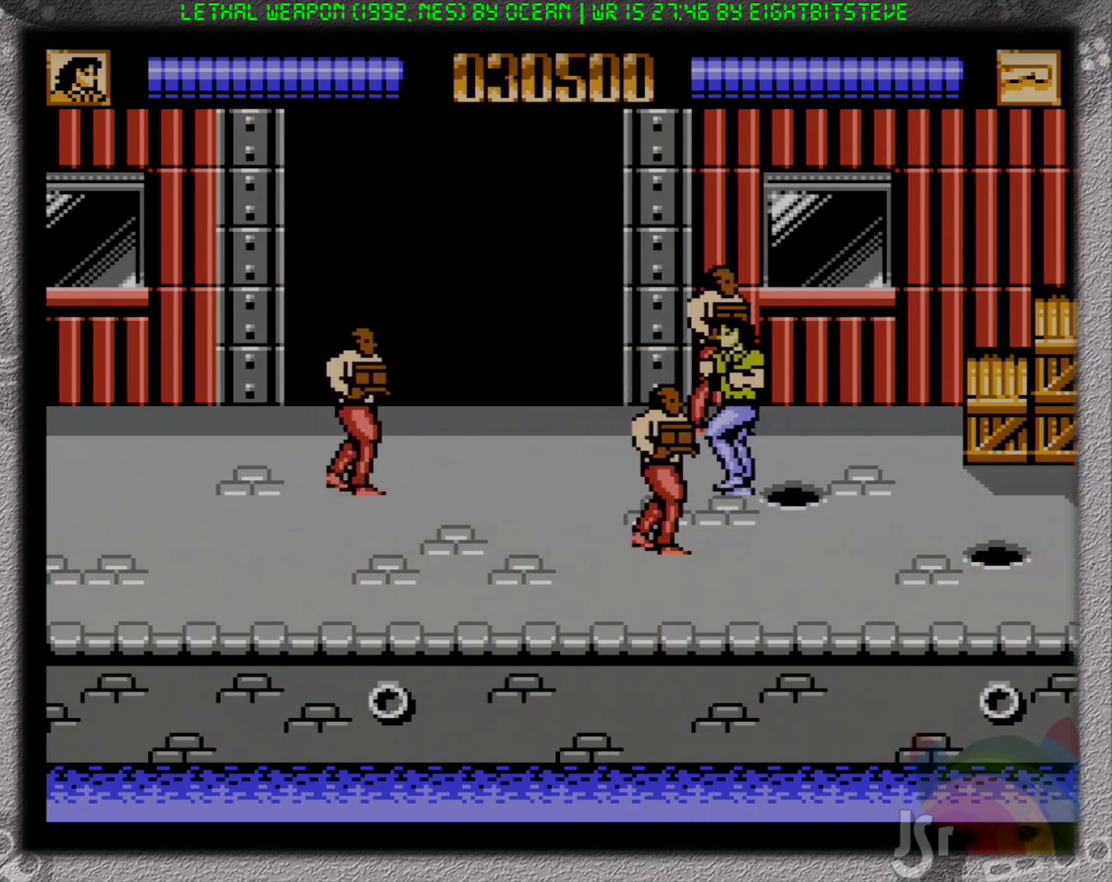
{"buttons": ["B", "DPAD_DOWN", "DPAD_LEFT"], "events": [[150, "DPAD_RIGHT", "down"], [217, "DPAD_RIGHT", "up"], [233, "DPAD_LEFT", "down"], [317, "B", "down"], [400, "B", "up"], [467, "B", "down"], [467, "DPAD_UP", "up"], [500, "DPAD_DOWN", "down"]]}
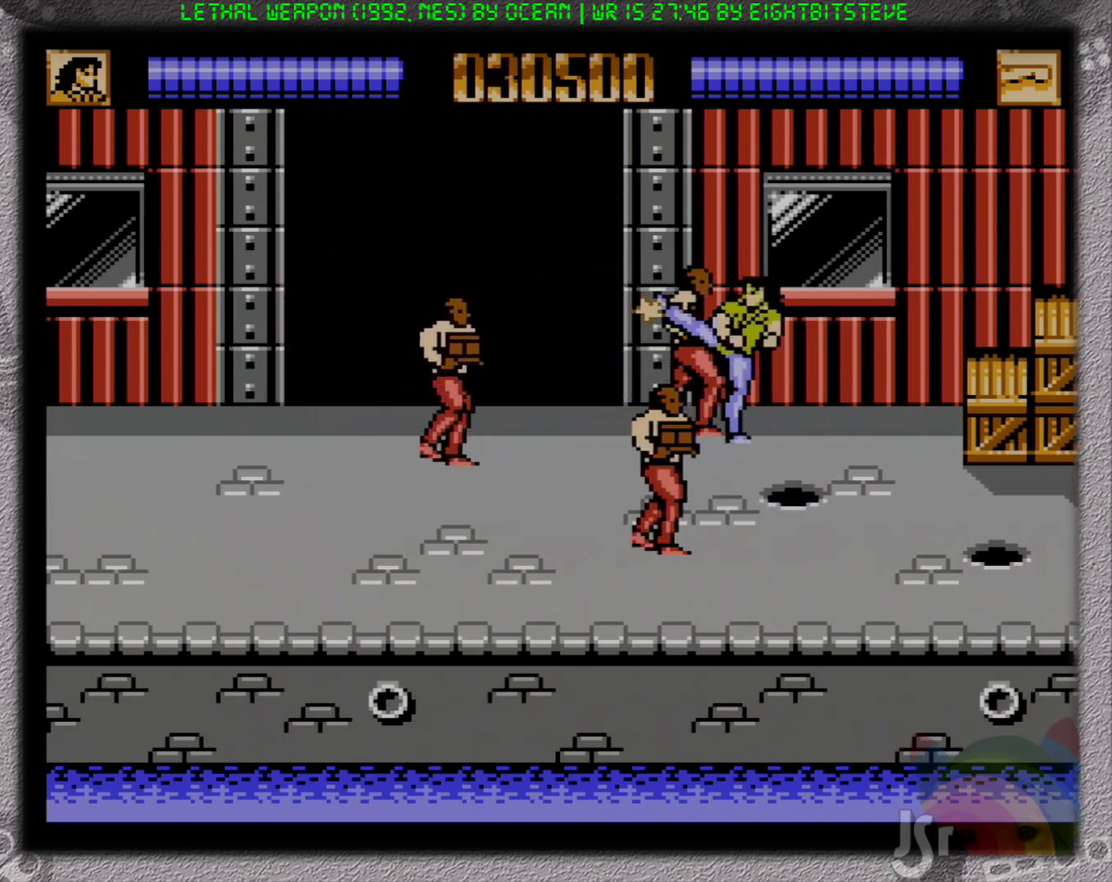
{"buttons": ["B", "DPAD_LEFT"], "events": [[217, "DPAD_DOWN", "up"], [233, "B", "up"], [250, "DPAD_UP", "down"], [367, "DPAD_UP", "up"], [500, "B", "down"]]}
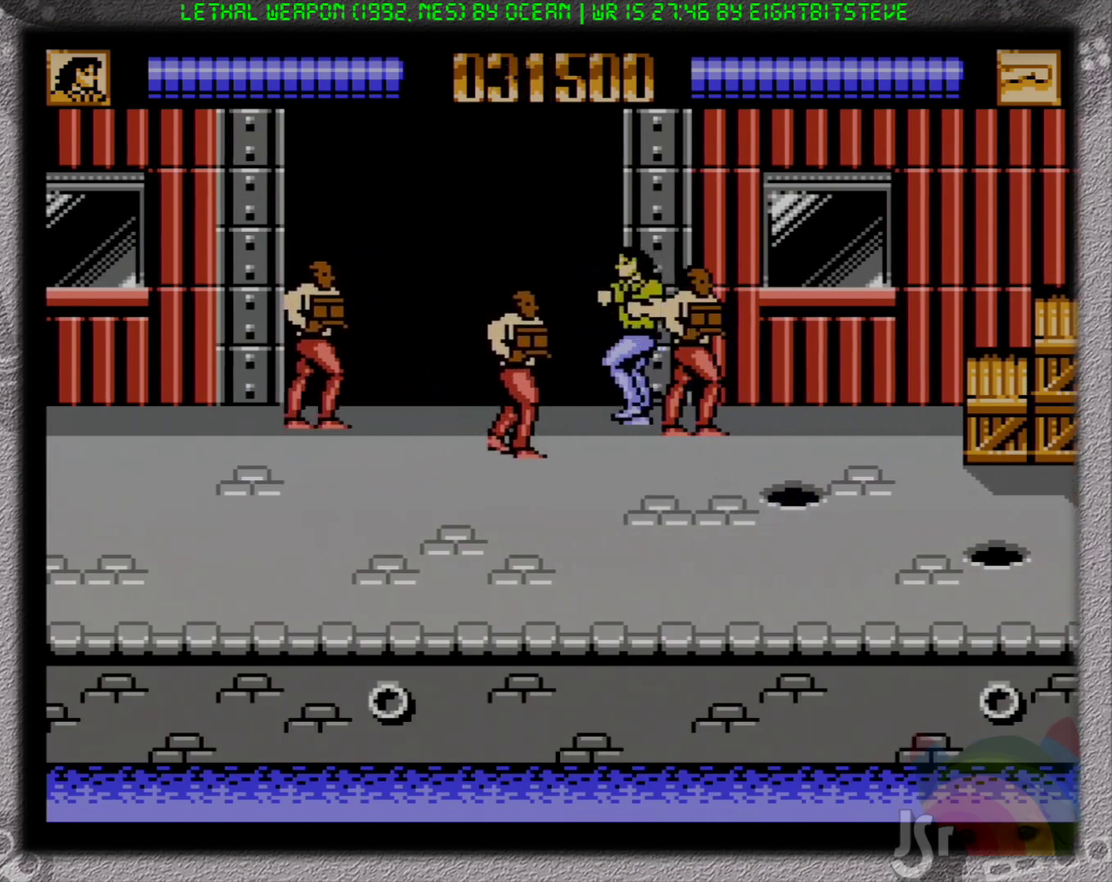
{"buttons": ["DPAD_DOWN", "DPAD_RIGHT"], "events": [[33, "DPAD_DOWN", "down"], [100, "B", "up"], [367, "DPAD_LEFT", "up"], [417, "DPAD_RIGHT", "down"]]}
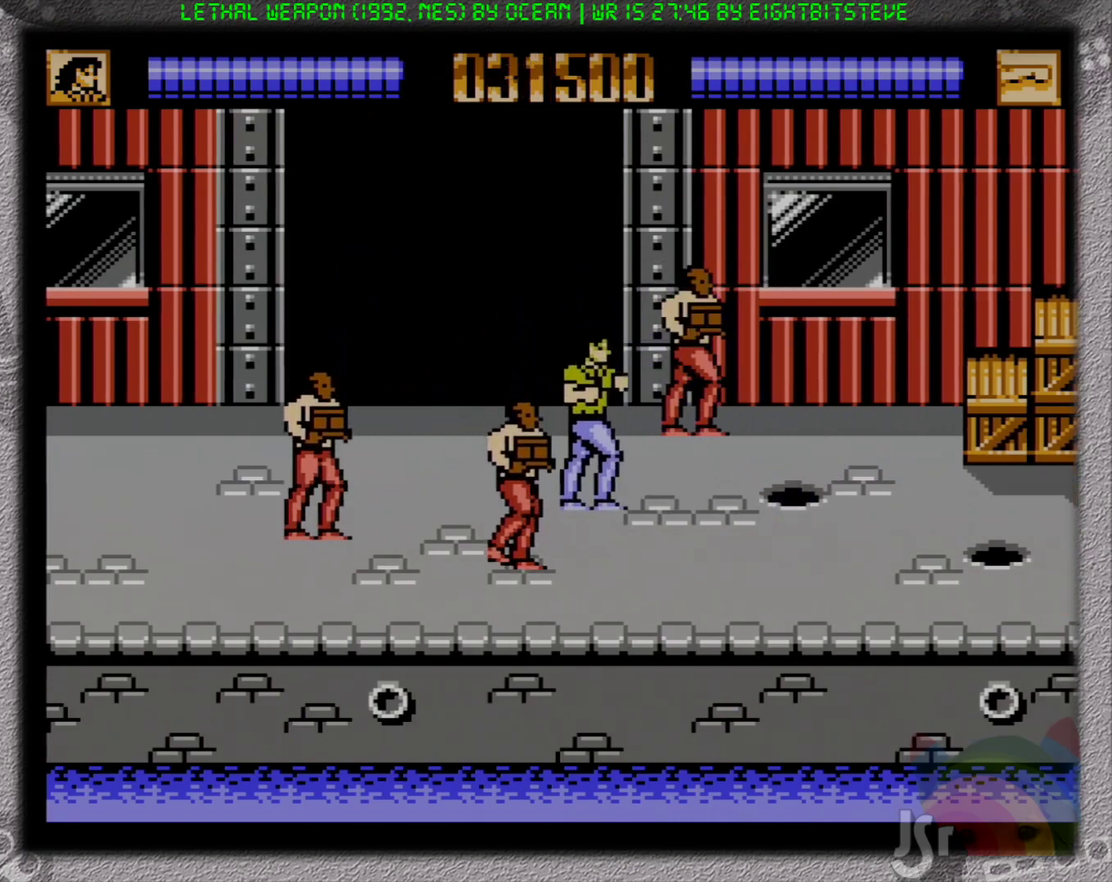
{"buttons": ["B", "DPAD_UP", "DPAD_LEFT"], "events": [[83, "DPAD_RIGHT", "up"], [133, "DPAD_LEFT", "down"], [283, "B", "down"], [383, "B", "up"], [433, "B", "down"], [433, "DPAD_DOWN", "up"], [467, "DPAD_UP", "down"]]}
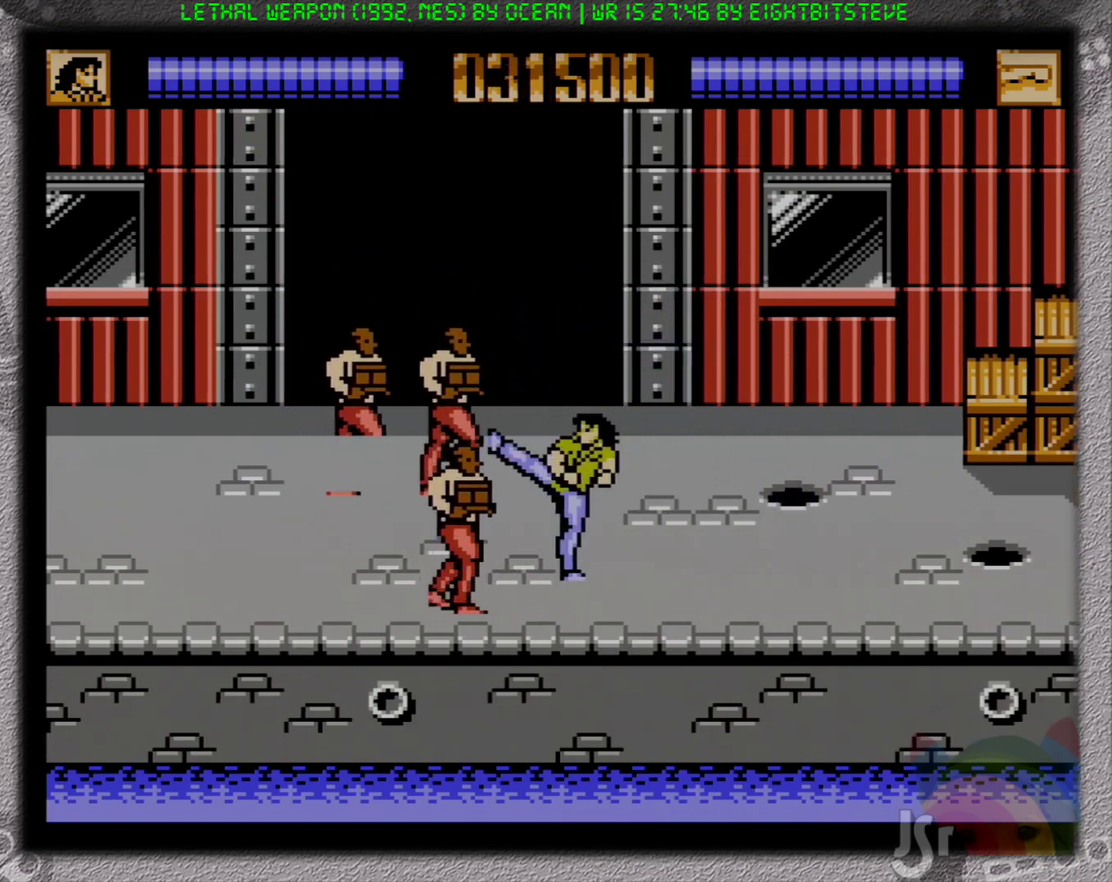
{"buttons": ["B", "DPAD_UP", "DPAD_LEFT"], "events": [[50, "B", "up"], [117, "B", "down"], [200, "B", "up"], [233, "DPAD_LEFT", "up"], [283, "DPAD_RIGHT", "down"], [383, "DPAD_RIGHT", "up"], [450, "B", "down"], [467, "DPAD_LEFT", "down"]]}
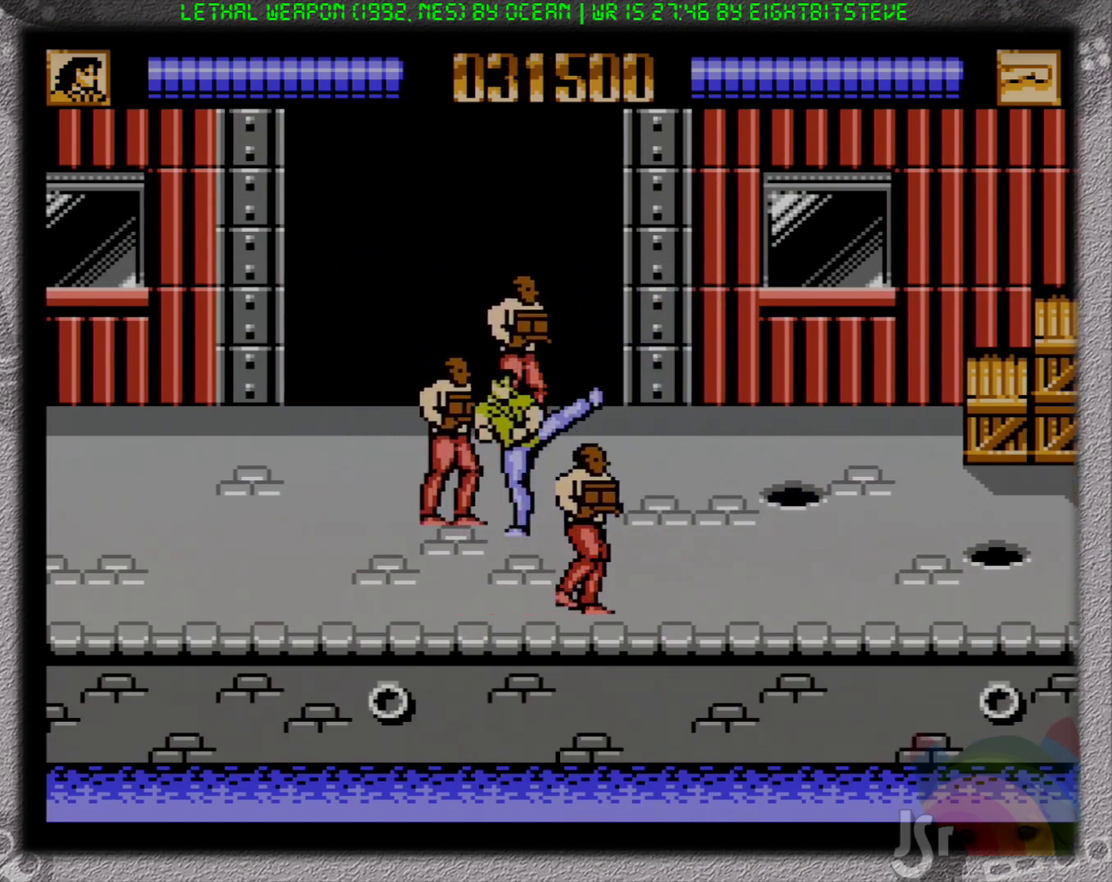
{"buttons": ["DPAD_DOWN", "DPAD_RIGHT"], "events": [[33, "B", "up"], [117, "B", "down"], [167, "DPAD_DOWN", "down"], [167, "DPAD_UP", "up"], [200, "DPAD_LEFT", "up"], [217, "B", "up"], [217, "DPAD_RIGHT", "down"], [283, "B", "down"], [367, "B", "up"]]}
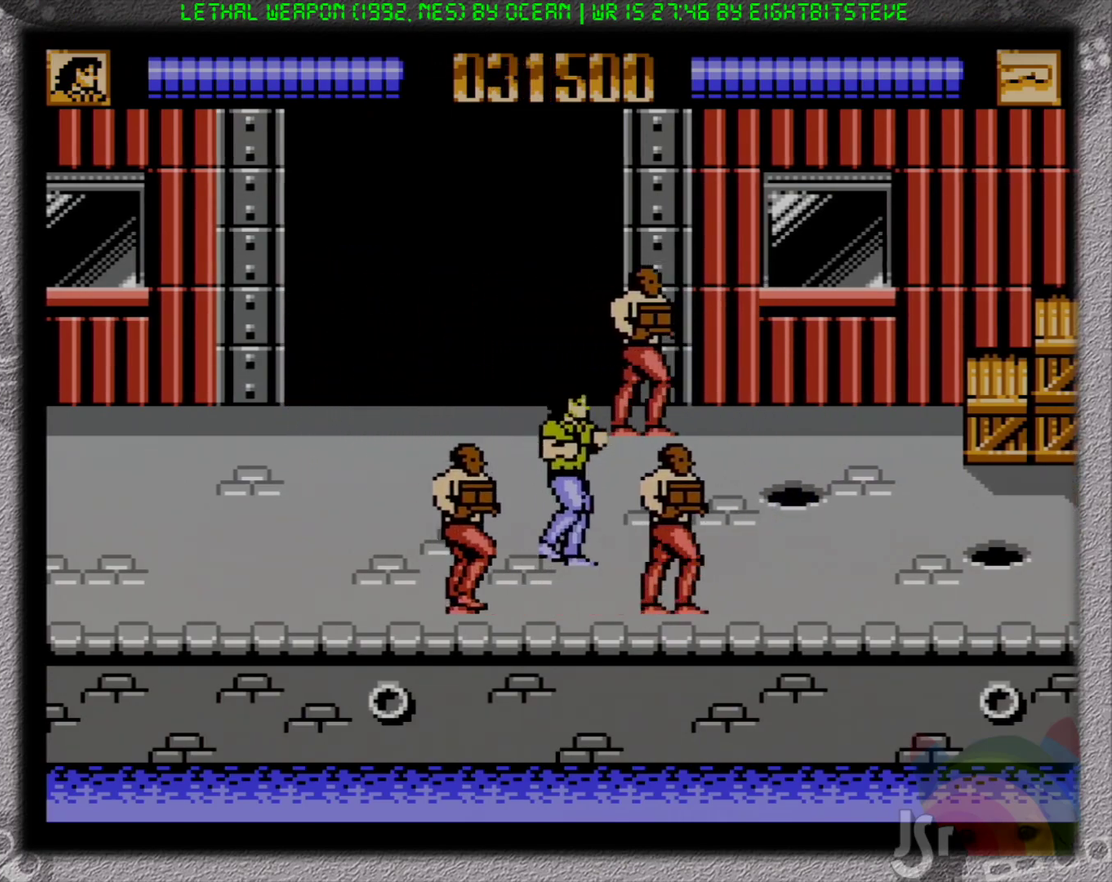
{"buttons": ["B", "DPAD_LEFT"], "events": [[150, "B", "down"], [250, "B", "up"], [317, "B", "down"], [417, "B", "up"], [433, "DPAD_RIGHT", "up"], [450, "DPAD_LEFT", "down"], [467, "DPAD_DOWN", "up"], [483, "B", "down"]]}
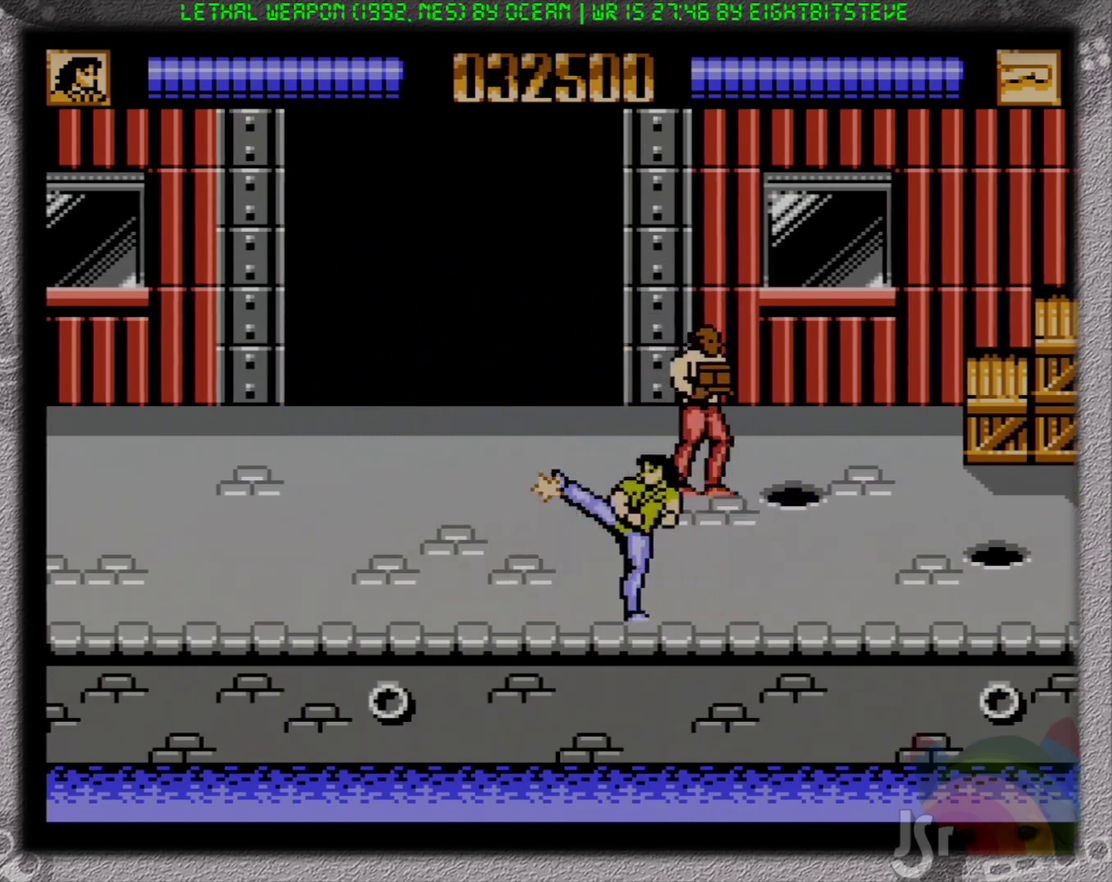
{"buttons": ["B", "DPAD_DOWN", "DPAD_RIGHT"], "events": [[67, "B", "up"], [133, "DPAD_LEFT", "up"], [133, "DPAD_RIGHT", "down"], [167, "DPAD_UP", "down"], [433, "B", "down"], [433, "DPAD_UP", "up"], [500, "DPAD_DOWN", "down"]]}
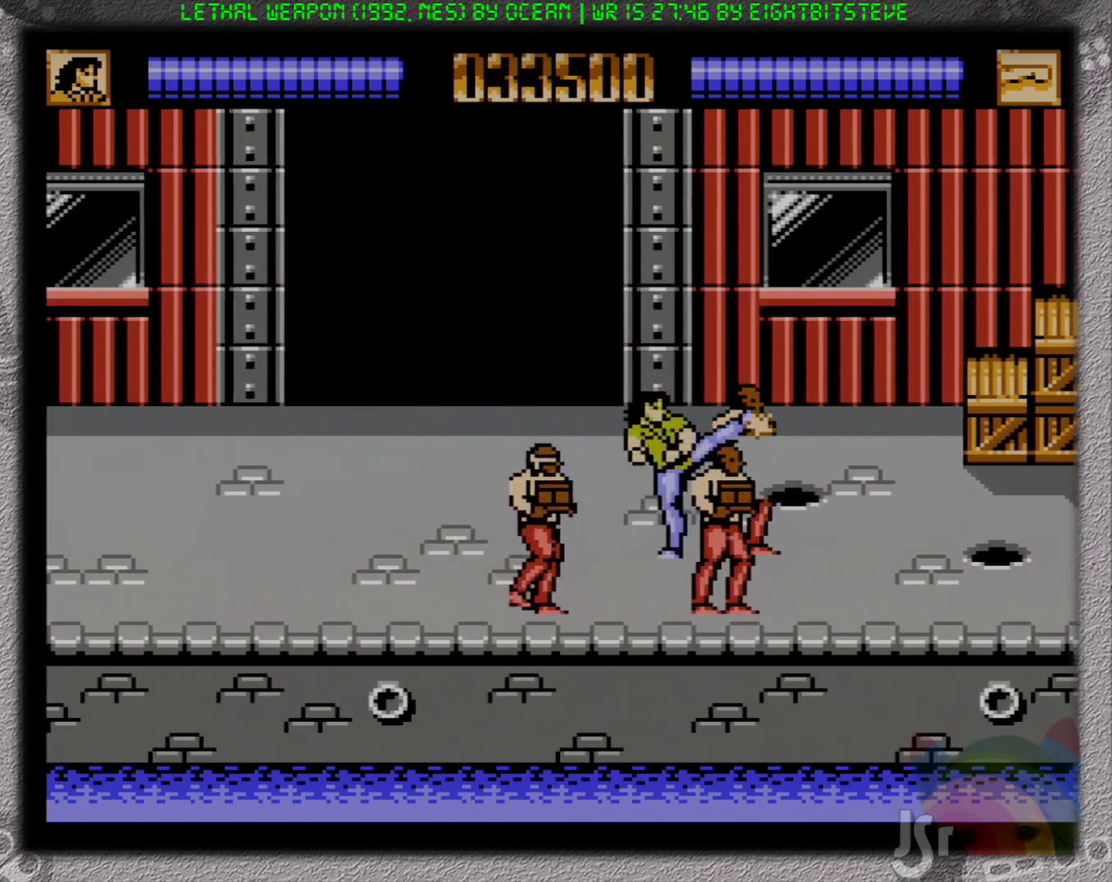
{"buttons": ["DPAD_LEFT"], "events": [[117, "DPAD_DOWN", "up"], [150, "DPAD_UP", "down"], [200, "DPAD_LEFT", "down"], [200, "DPAD_RIGHT", "up"], [200, "DPAD_UP", "up"], [283, "B", "up"], [333, "DPAD_DOWN", "down"], [383, "DPAD_DOWN", "up"]]}
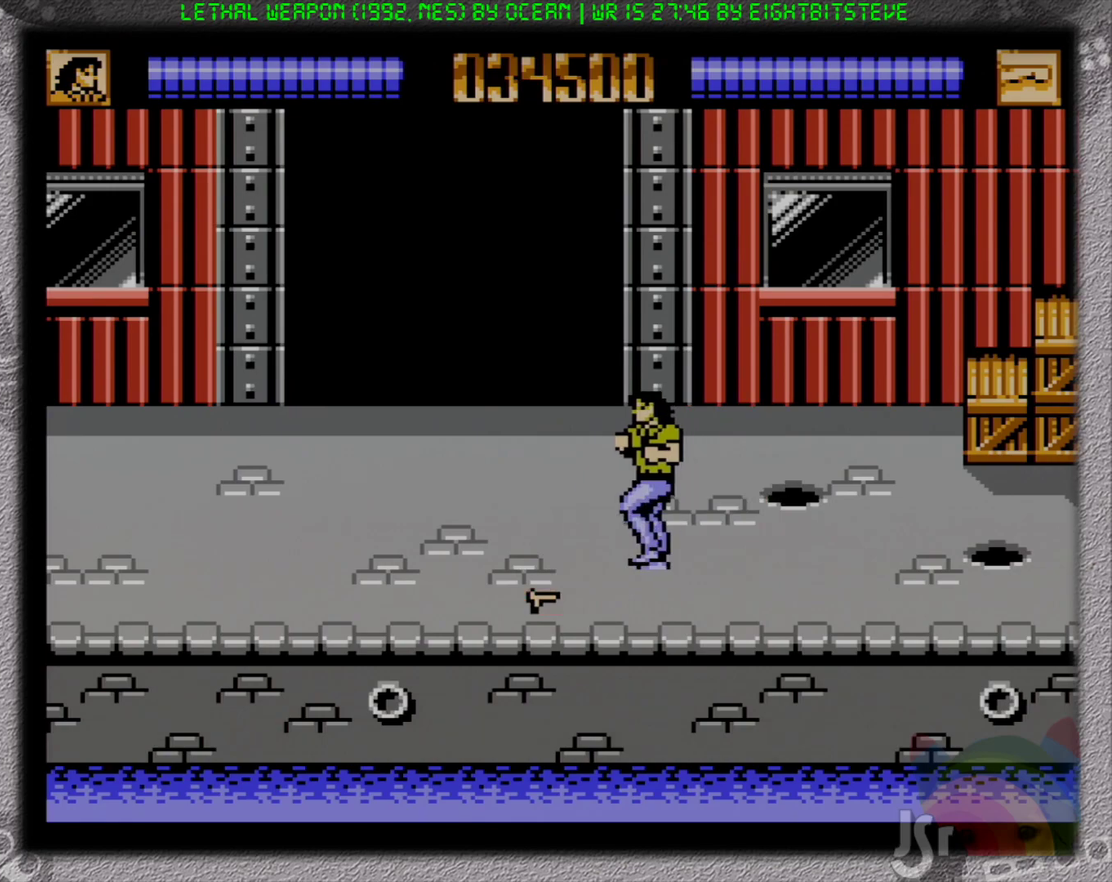
{"buttons": ["A", "DPAD_UP", "DPAD_RIGHT"], "events": [[133, "DPAD_DOWN", "down"], [367, "DPAD_DOWN", "up"], [383, "DPAD_LEFT", "up"], [383, "DPAD_RIGHT", "down"], [383, "DPAD_UP", "down"], [450, "A", "down"]]}
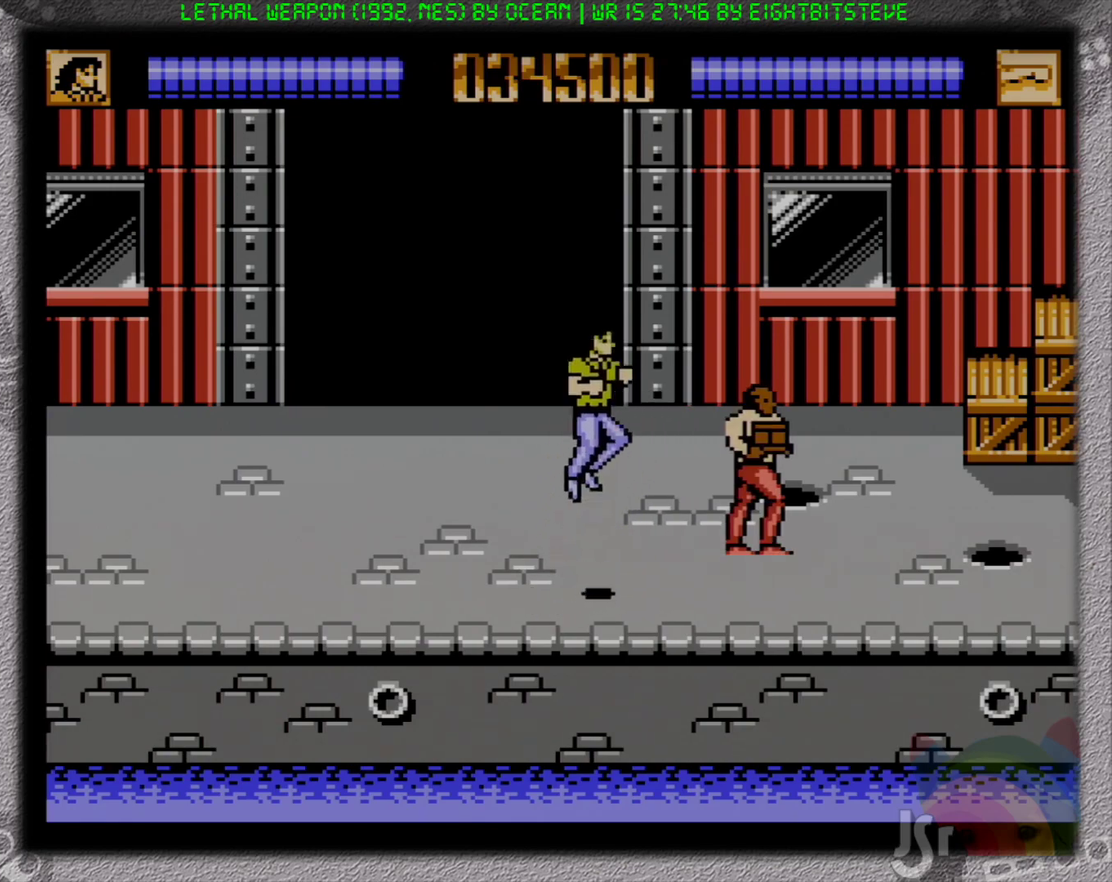
{"buttons": ["DPAD_RIGHT"], "events": [[33, "B", "down"], [100, "DPAD_UP", "up"], [133, "A", "up"], [283, "B", "up"]]}
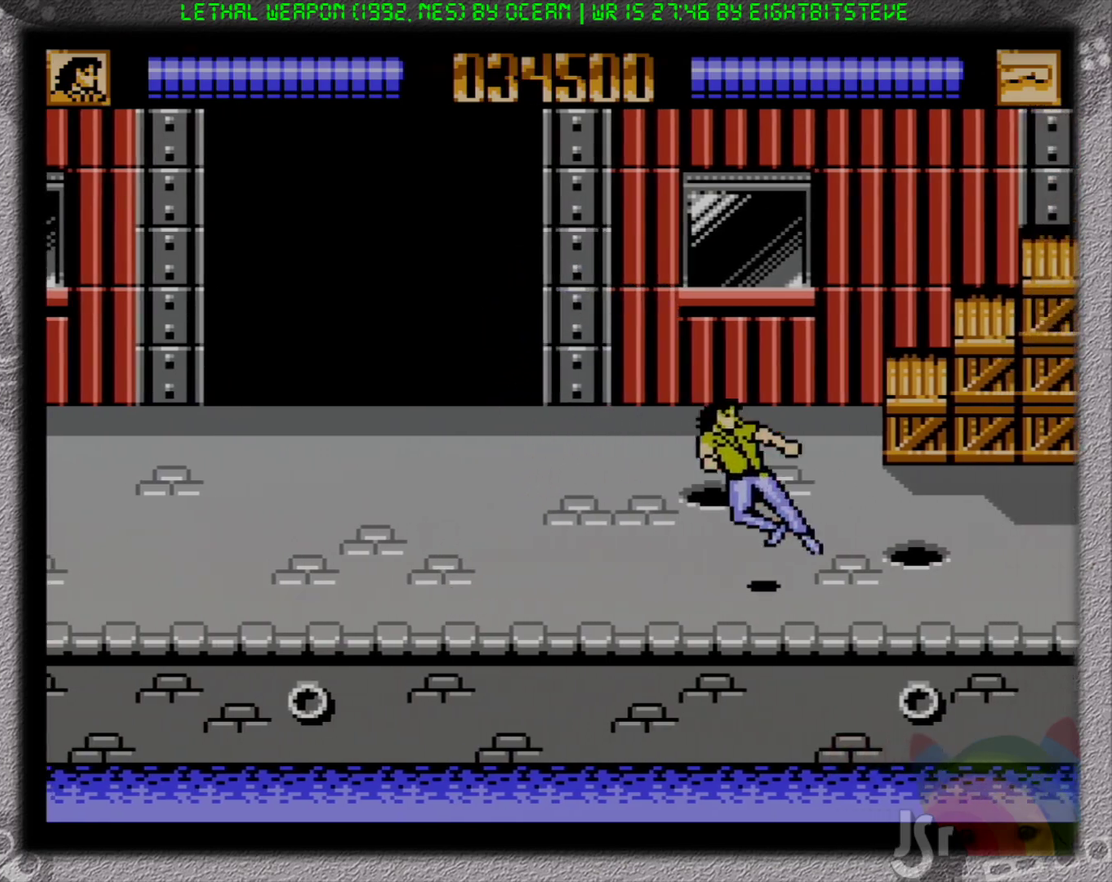
{"buttons": ["DPAD_UP", "DPAD_RIGHT"], "events": [[417, "DPAD_UP", "down"]]}
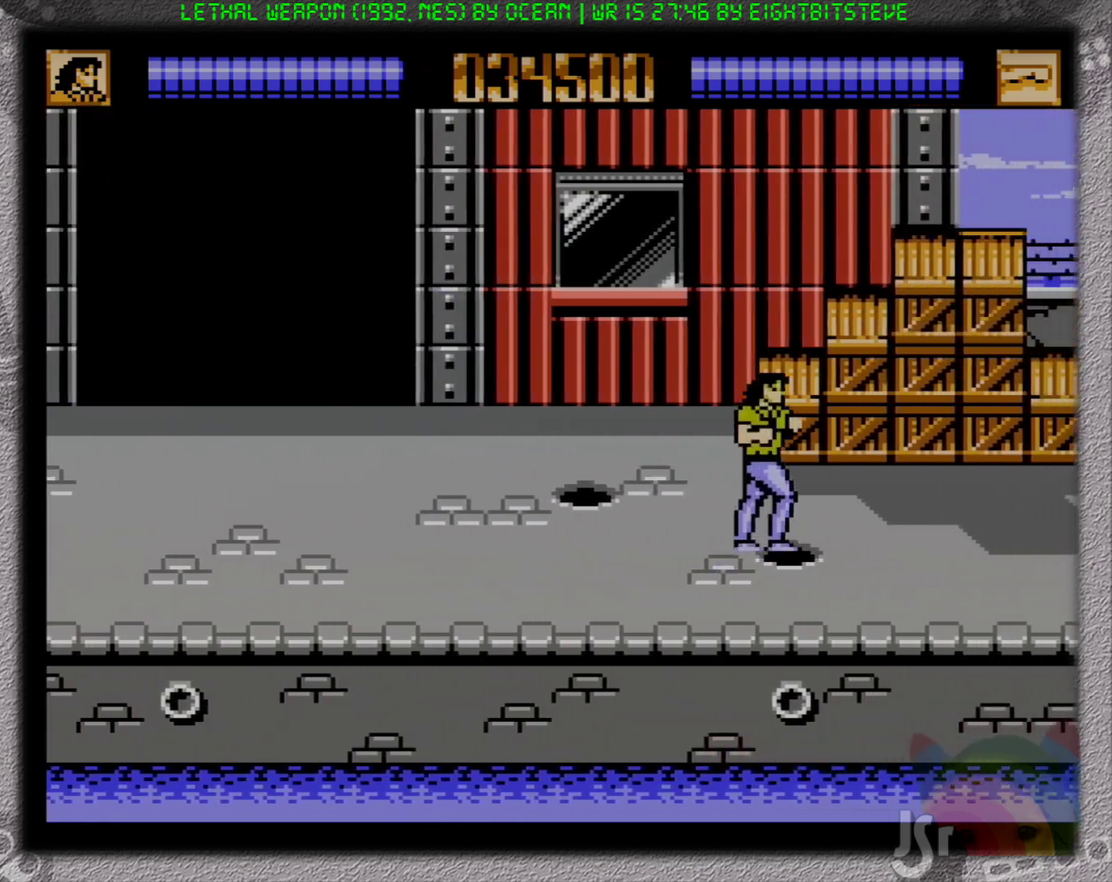
{"buttons": ["DPAD_UP", "DPAD_RIGHT"], "events": []}
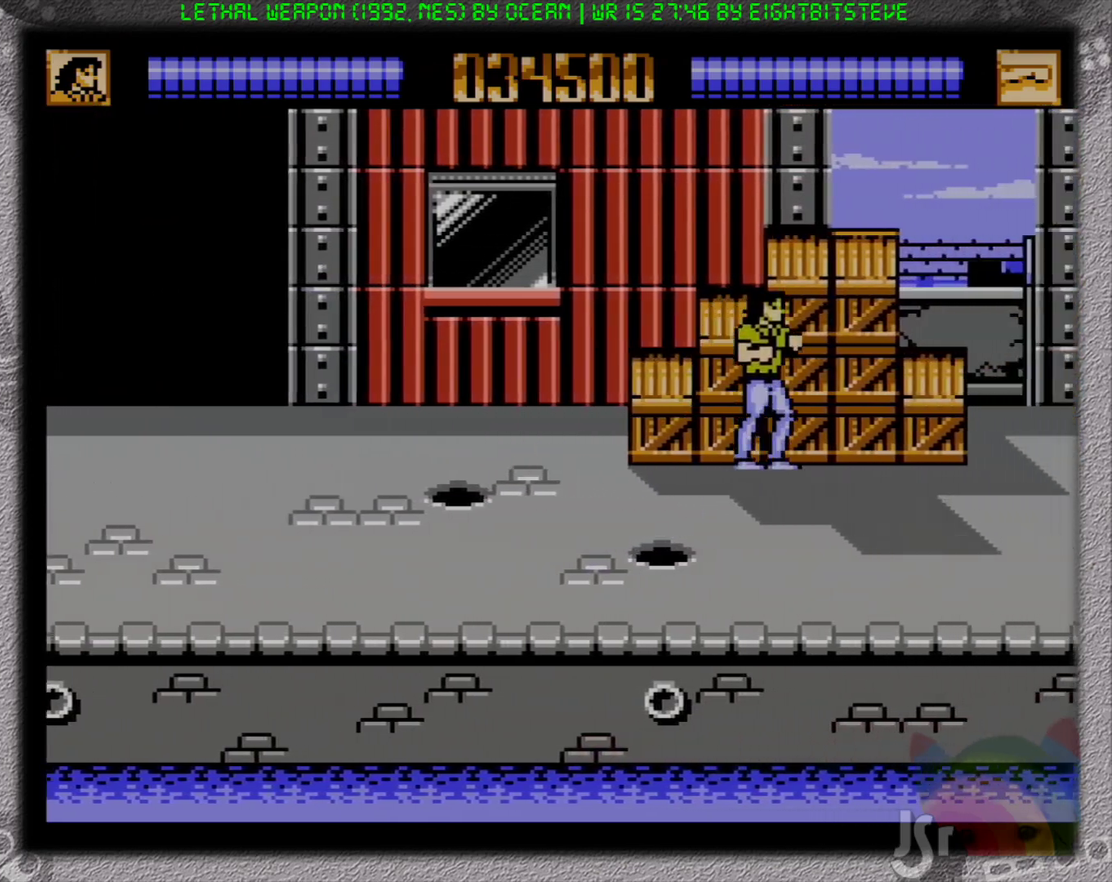
{"buttons": ["DPAD_RIGHT"], "events": [[33, "DPAD_UP", "up"], [83, "DPAD_RIGHT", "up"], [217, "DPAD_RIGHT", "down"], [233, "DPAD_UP", "down"], [283, "DPAD_UP", "up"]]}
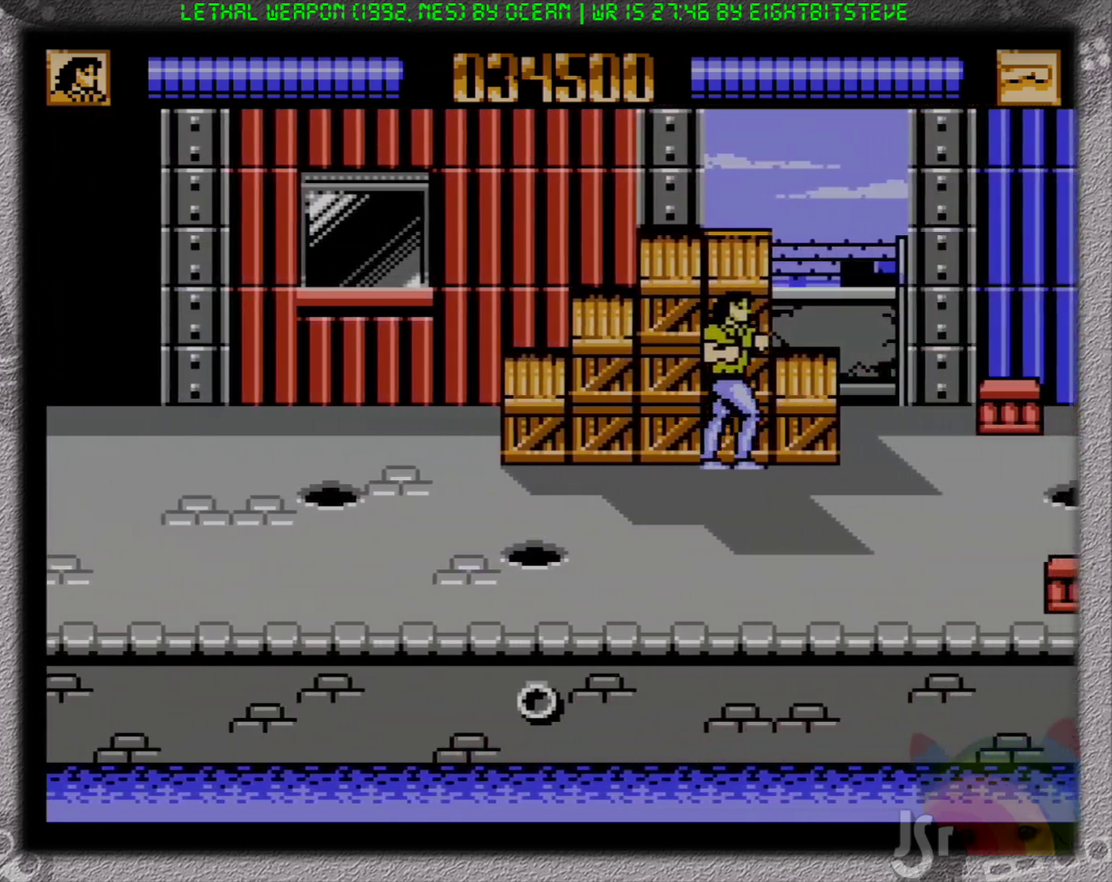
{"buttons": ["DPAD_RIGHT"], "events": []}
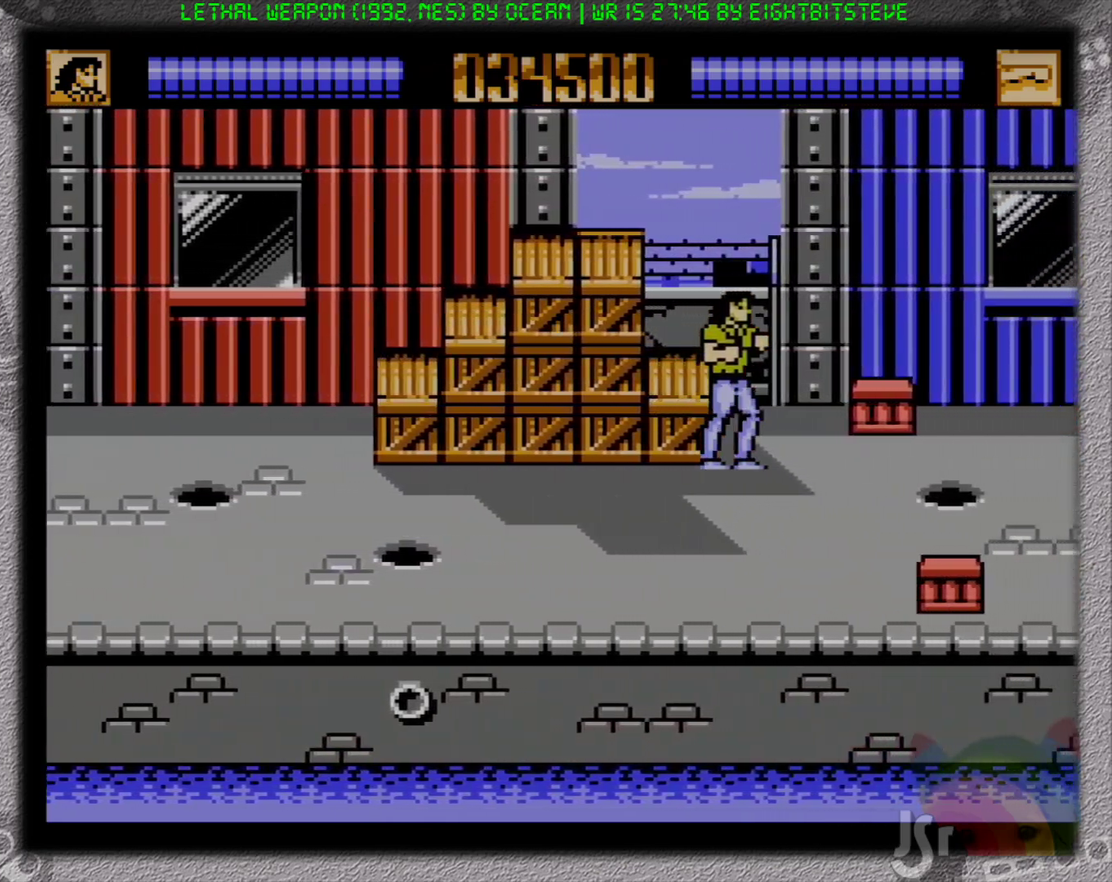
{"buttons": ["DPAD_DOWN", "DPAD_RIGHT"], "events": [[233, "A", "down"], [317, "DPAD_DOWN", "down"], [350, "A", "up"]]}
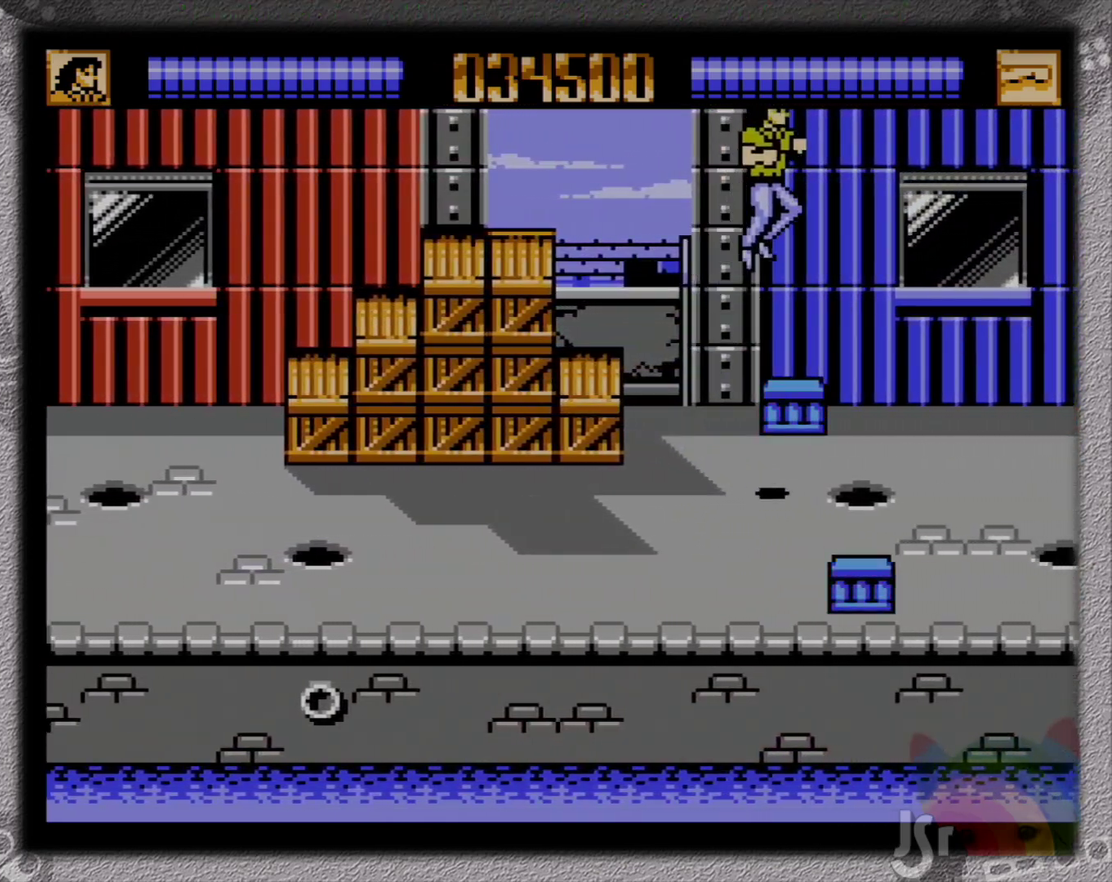
{"buttons": ["A"], "events": [[83, "DPAD_DOWN", "up"], [200, "DPAD_RIGHT", "up"], [217, "B", "down"], [367, "B", "up"], [467, "A", "down"]]}
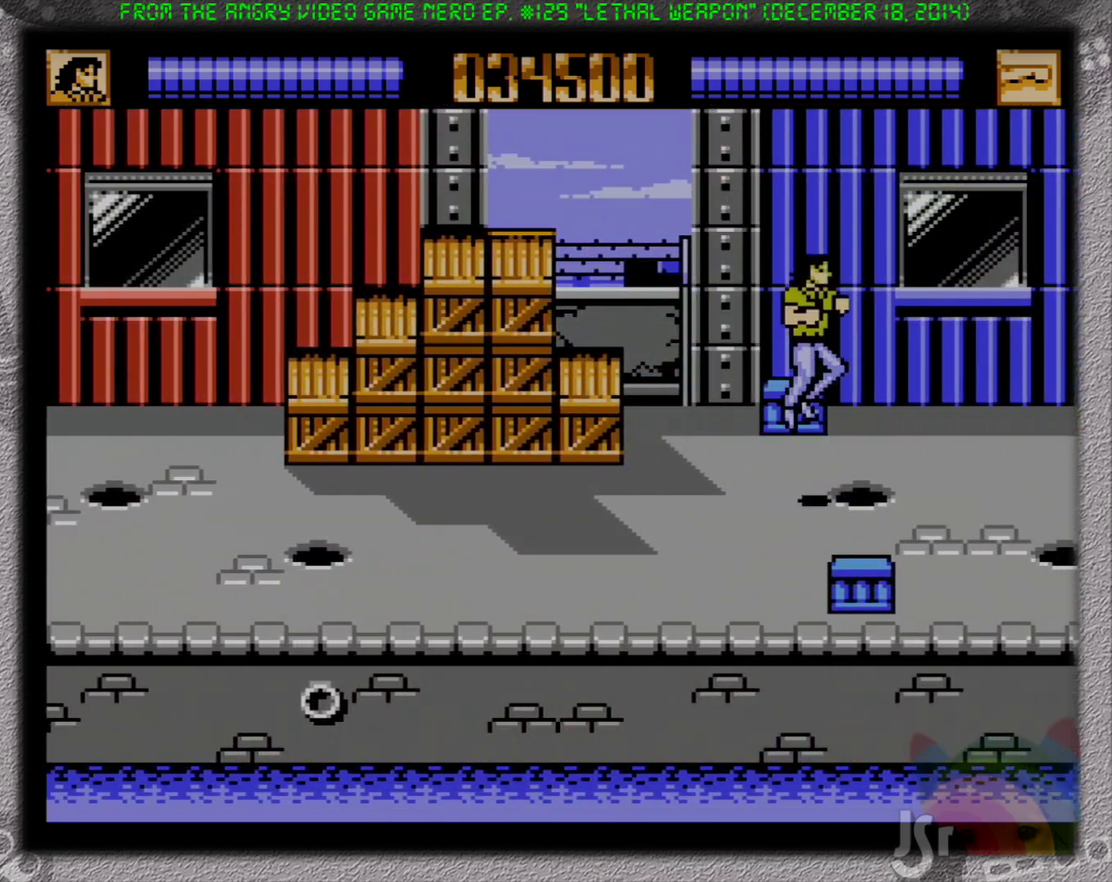
{"buttons": ["B"], "events": [[67, "A", "up"], [433, "B", "down"]]}